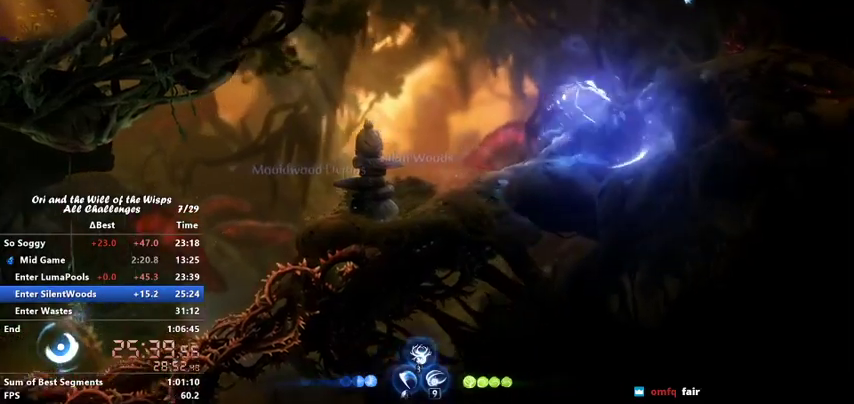
Gameplay with keyboard; each line is a JSON object with the keys held at the frame after it. "events" lists presses ("down") and releases ("up") of "ability1", "ability2", "ability3", "bash", "dash", "down", "feather", "grapple", "jump", "left", "right" and "up" between this image and that frame as [ms after this image, input, new state], when the widget could be followed in between. No other keys are recorded. Mouse input is not recorded. Key names are as the overlay labels them; some are game actions (e.g. jump) rather than physical keys.
{"keys": ["ability1", "dash", "right"], "events": [[67, "dash", "down"], [100, "dash", "up"], [200, "dash", "down"], [267, "ability1", "up"], [267, "dash", "up"], [367, "ability1", "down"], [367, "dash", "down"], [400, "dash", "up"], [467, "dash", "down"]]}
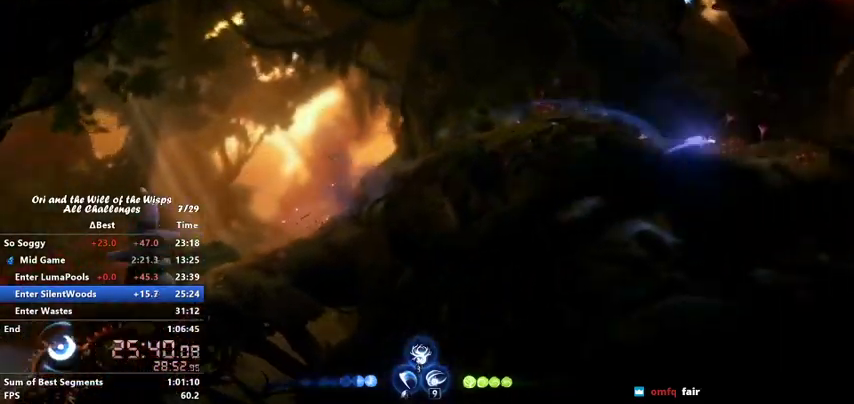
{"keys": ["right"], "events": [[67, "ability1", "up"], [67, "dash", "up"]]}
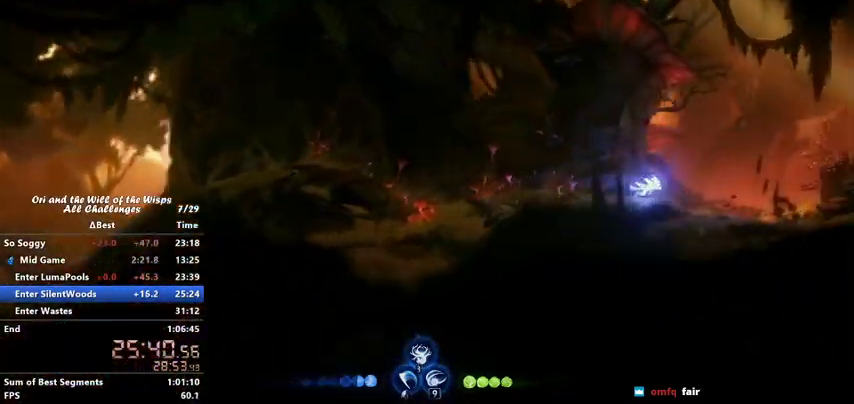
{"keys": ["jump", "right"], "events": [[67, "dash", "down"], [167, "dash", "up"], [167, "jump", "down"]]}
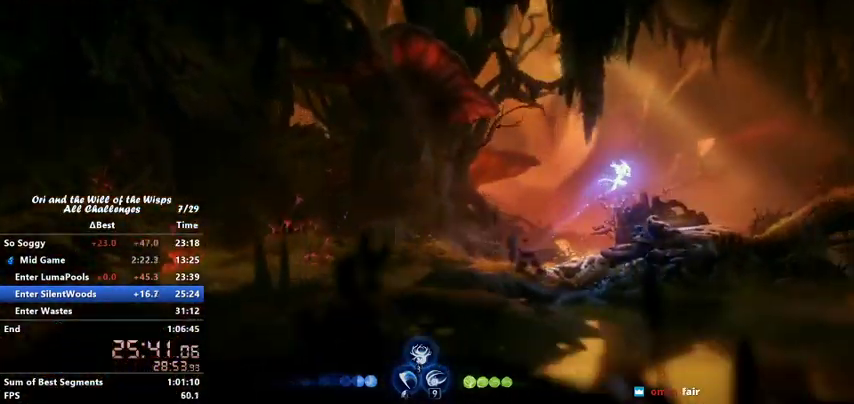
{"keys": ["jump", "right"], "events": [[100, "dash", "down"], [100, "jump", "up"], [300, "dash", "up"], [300, "jump", "down"]]}
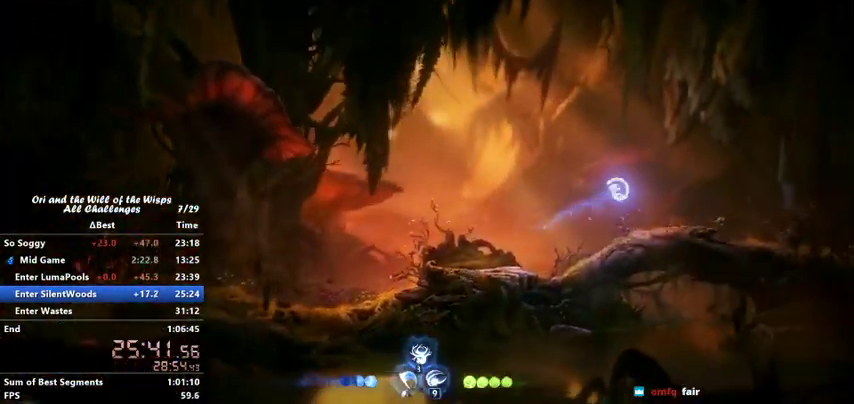
{"keys": ["right"], "events": [[367, "jump", "up"]]}
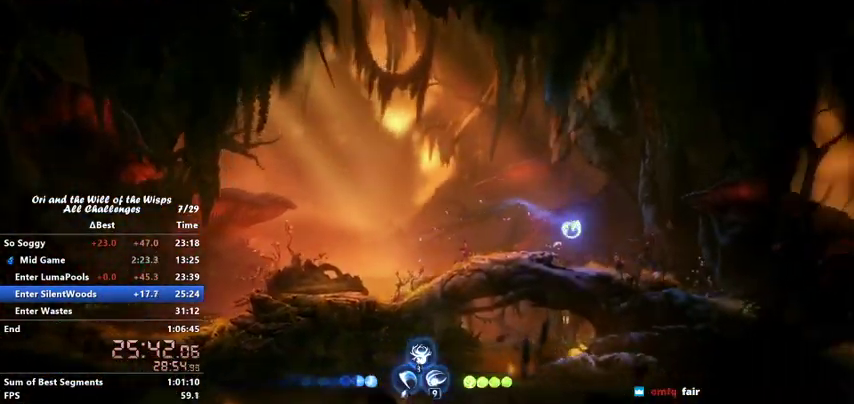
{"keys": ["ability2", "dash", "right"], "events": [[67, "right", "up"], [167, "left", "down"], [333, "ability2", "down"], [333, "dash", "down"], [333, "right", "down"], [400, "left", "up"]]}
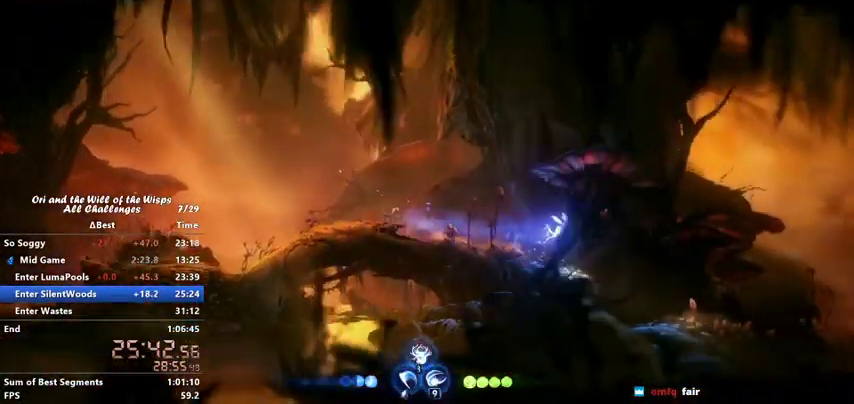
{"keys": [], "events": [[300, "ability2", "up"], [300, "dash", "up"], [300, "right", "up"]]}
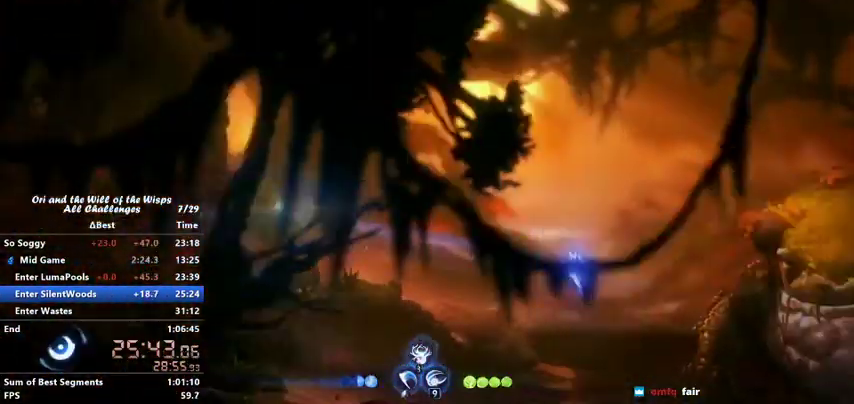
{"keys": [], "events": []}
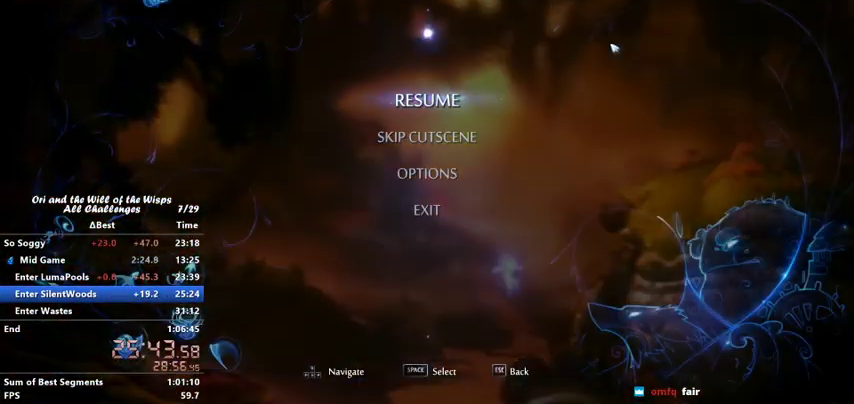
{"keys": [], "events": [[400, "ability1", "down"], [500, "ability1", "up"]]}
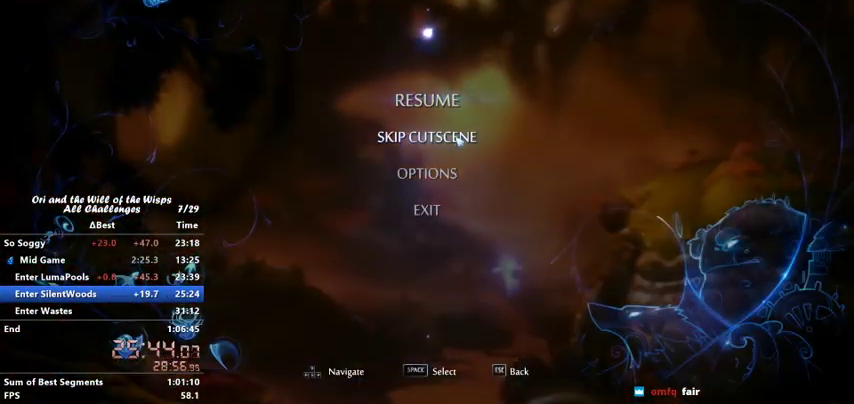
{"keys": ["right"], "events": [[67, "right", "down"]]}
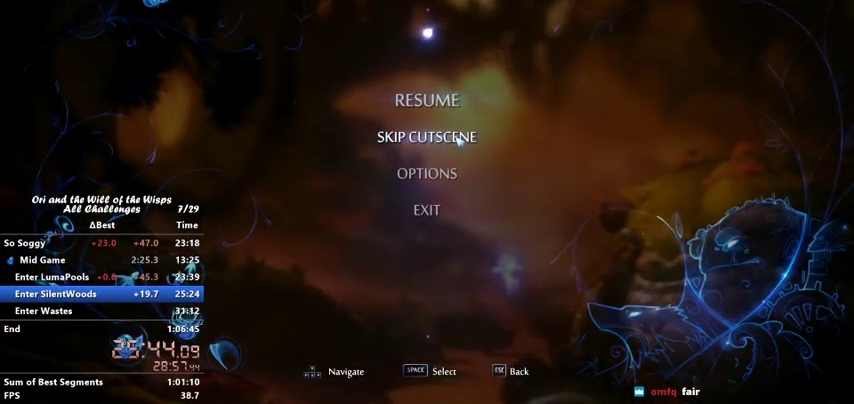
{"keys": ["right"], "events": []}
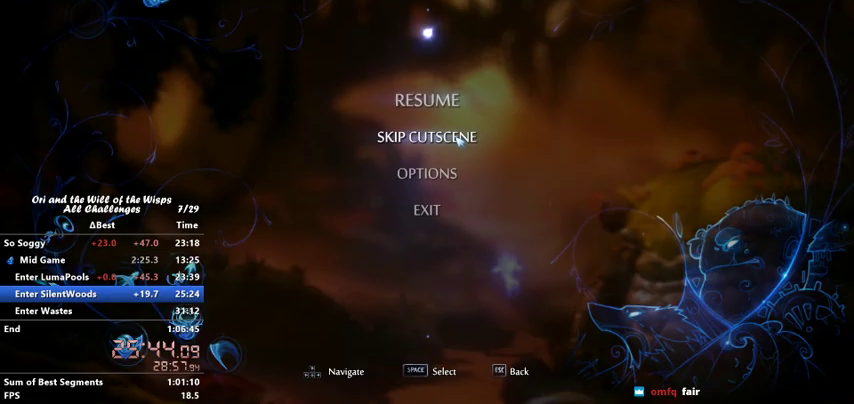
{"keys": ["right"], "events": []}
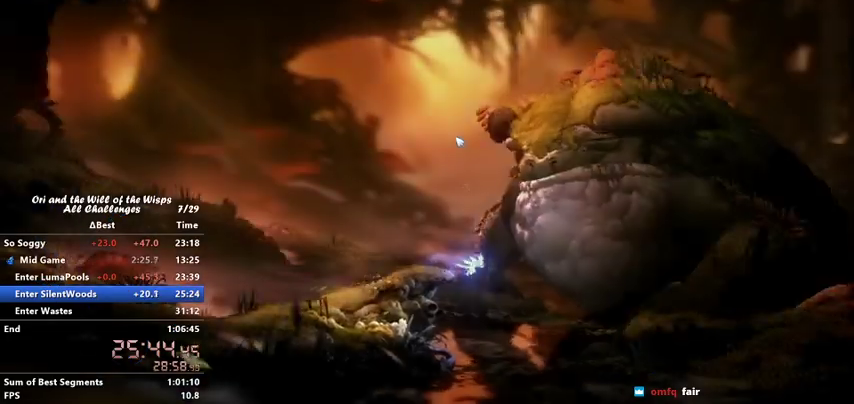
{"keys": ["right"], "events": [[100, "dash", "down"], [267, "dash", "up"]]}
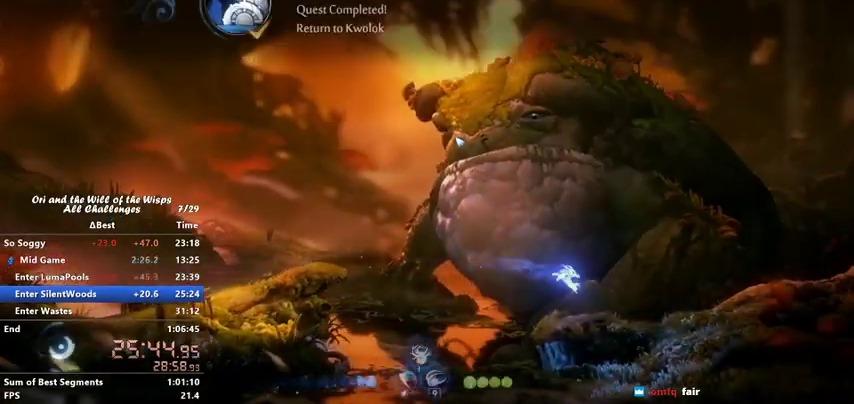
{"keys": ["jump", "right"], "events": [[300, "dash", "down"], [467, "dash", "up"], [467, "jump", "down"]]}
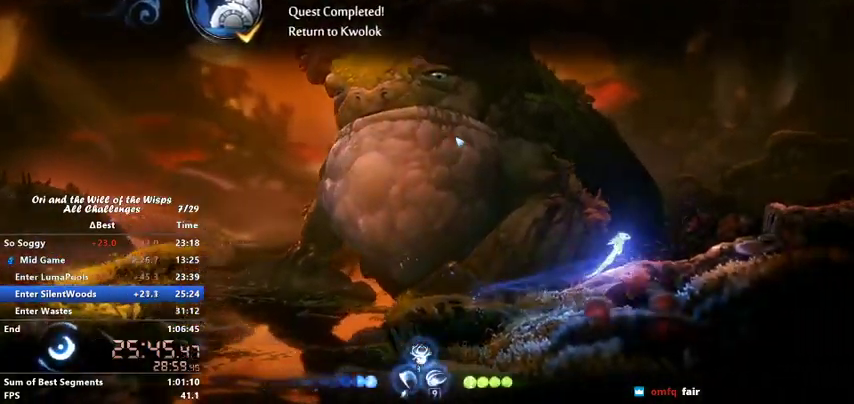
{"keys": ["dash", "right"], "events": [[67, "dash", "down"], [67, "jump", "up"], [233, "dash", "up"], [233, "jump", "down"], [500, "dash", "down"], [500, "jump", "up"]]}
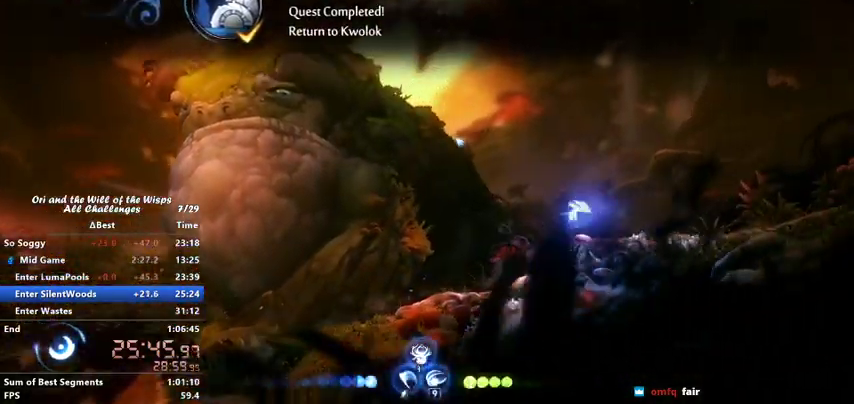
{"keys": ["right"], "events": [[167, "dash", "up"]]}
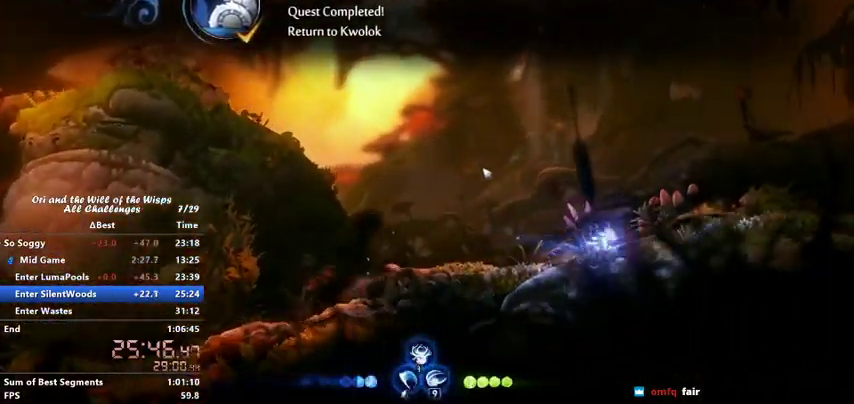
{"keys": ["right"], "events": [[167, "ability1", "down"], [167, "ability3", "down"], [167, "up", "down"], [267, "ability1", "up"], [267, "ability3", "up"], [267, "up", "up"]]}
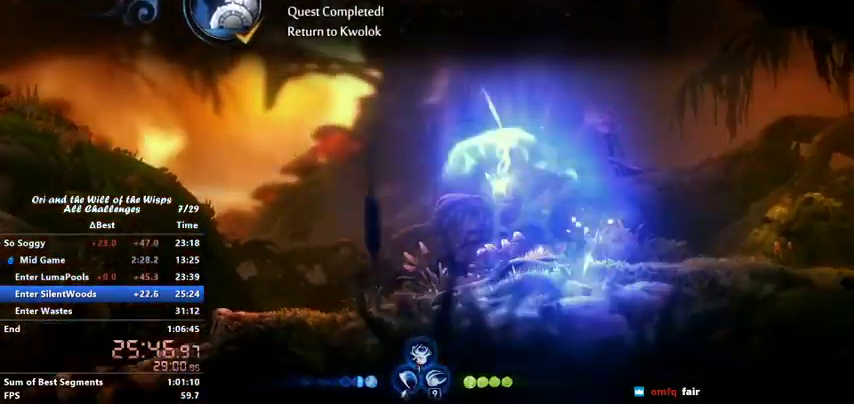
{"keys": ["dash", "right"], "events": [[400, "dash", "down"]]}
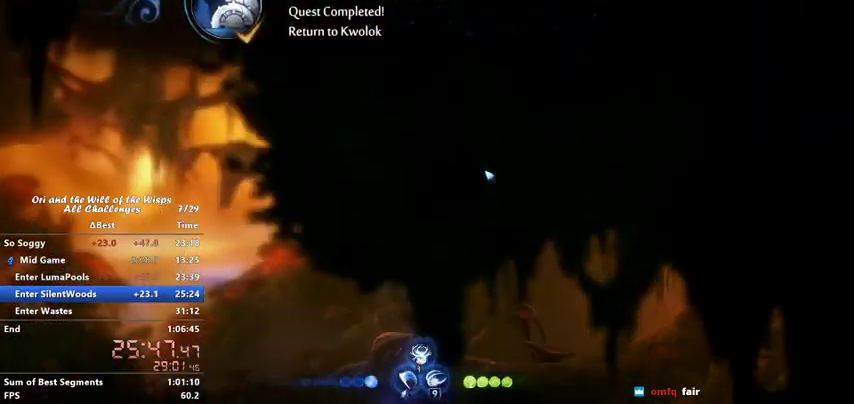
{"keys": ["right"], "events": [[67, "dash", "up"], [167, "dash", "down"], [267, "dash", "up"], [367, "dash", "down"], [433, "dash", "up"]]}
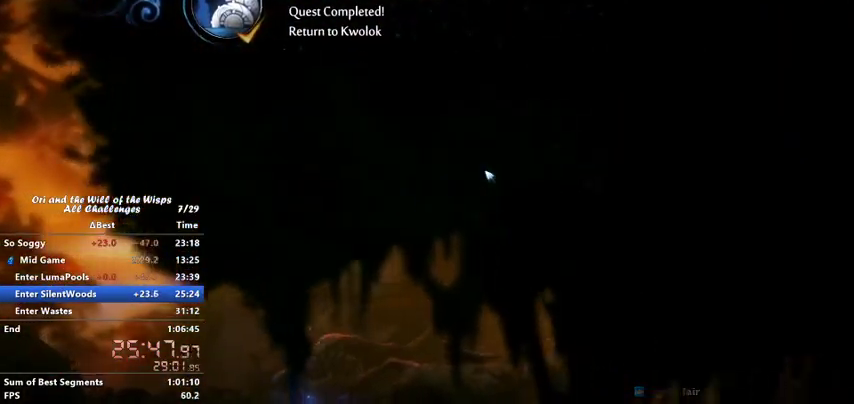
{"keys": ["right"], "events": [[33, "dash", "down"], [167, "dash", "up"], [267, "dash", "down"], [367, "dash", "up"], [467, "dash", "down"], [500, "dash", "up"]]}
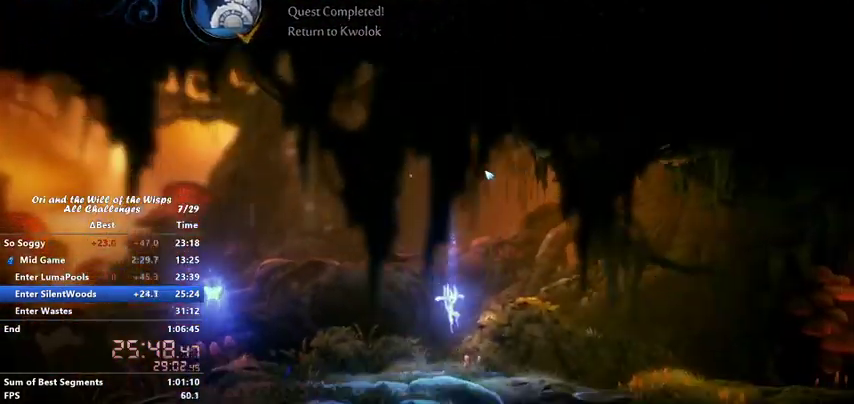
{"keys": [], "events": [[100, "dash", "down"], [467, "dash", "up"], [500, "right", "up"]]}
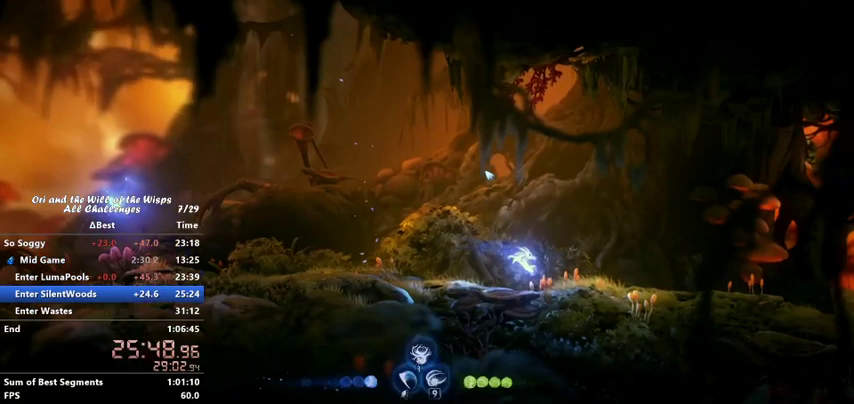
{"keys": ["up"], "events": [[67, "jump", "down"], [400, "jump", "up"], [400, "up", "down"]]}
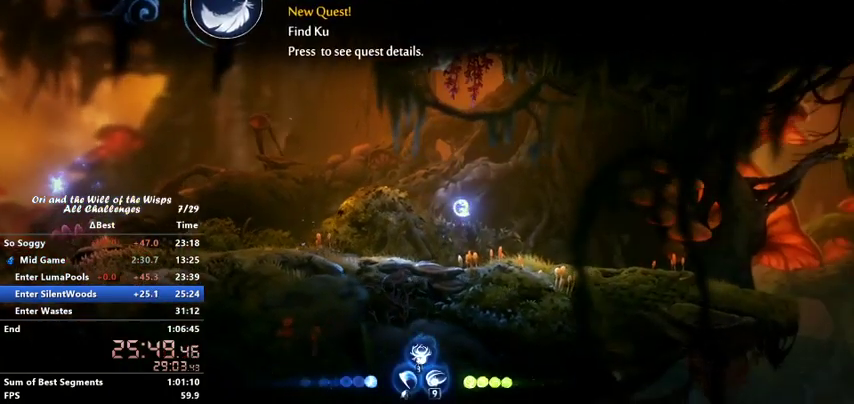
{"keys": ["up"], "events": [[67, "ability3", "down"], [133, "ability1", "down"], [200, "ability1", "up"], [200, "ability3", "up"]]}
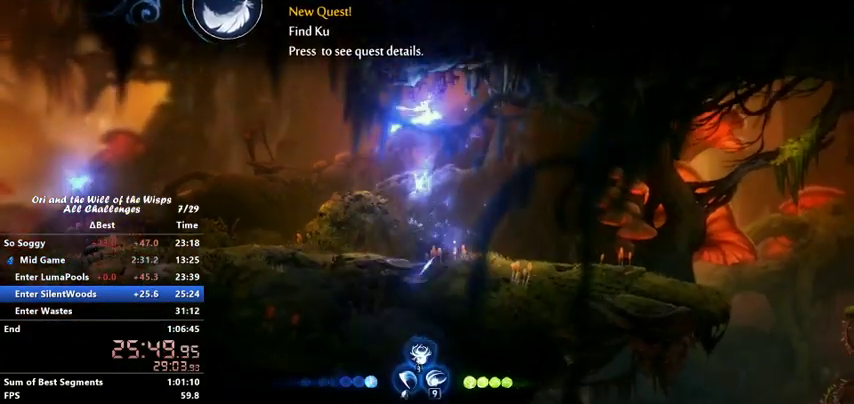
{"keys": [], "events": [[433, "up", "up"]]}
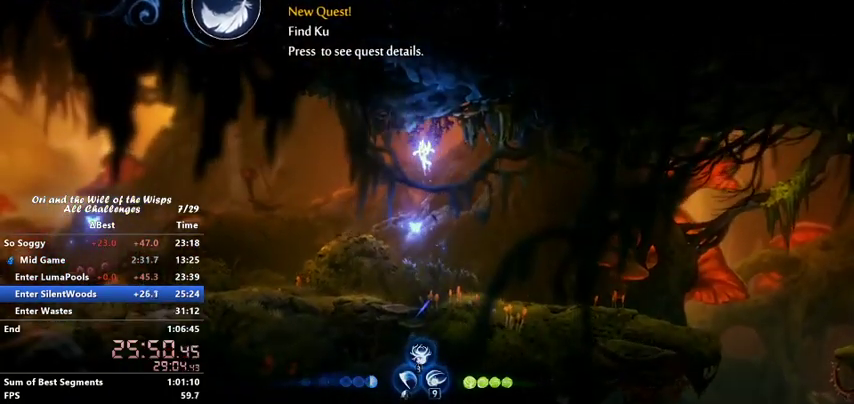
{"keys": ["dash", "right"], "events": [[100, "right", "down"], [300, "dash", "down"]]}
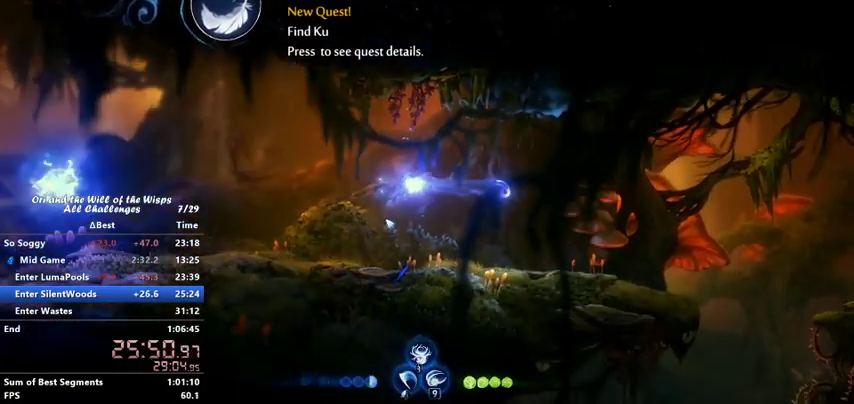
{"keys": [], "events": [[33, "dash", "up"], [300, "right", "up"]]}
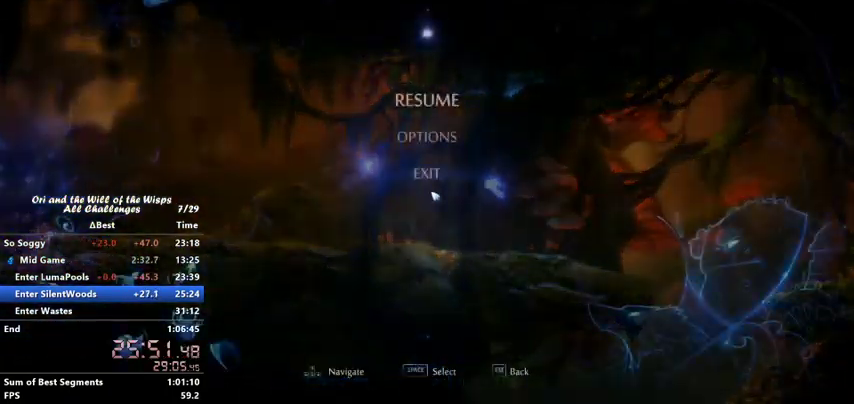
{"keys": ["ability1", "jump"], "events": [[67, "ability1", "down"], [167, "ability1", "up"], [167, "jump", "down"], [233, "ability1", "down"], [233, "jump", "up"], [333, "ability1", "up"], [333, "jump", "down"], [367, "ability1", "down"], [433, "jump", "up"], [467, "ability1", "up"], [500, "ability1", "down"], [500, "jump", "down"]]}
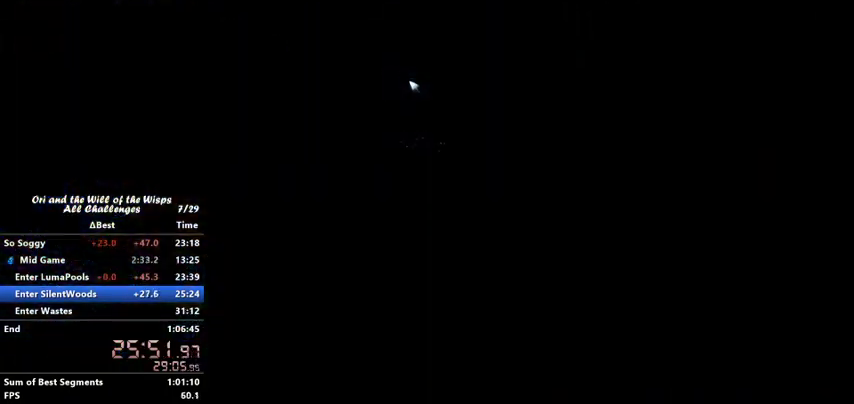
{"keys": ["ability1"], "events": [[100, "ability1", "up"], [100, "jump", "up"], [167, "ability1", "down"], [200, "jump", "down"], [267, "ability1", "up"], [267, "jump", "up"], [367, "ability1", "down"], [400, "ability1", "up"], [400, "jump", "down"], [467, "ability1", "down"], [467, "jump", "up"]]}
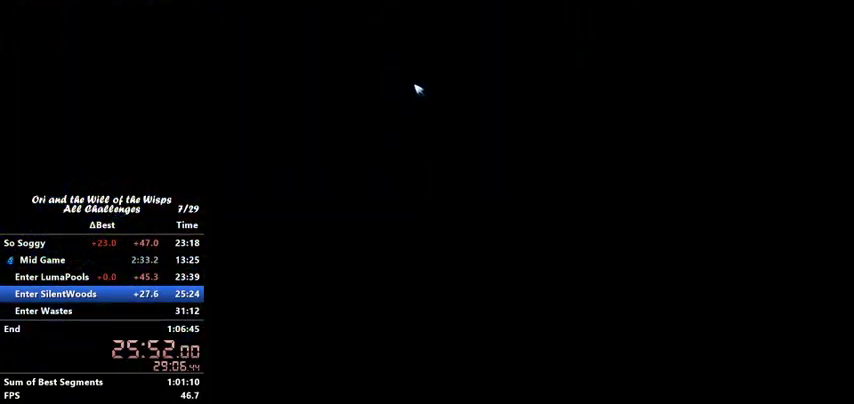
{"keys": ["jump"], "events": [[33, "ability1", "up"], [67, "jump", "down"], [133, "ability1", "down"], [167, "ability1", "up"], [167, "jump", "up"], [267, "ability1", "down"], [267, "jump", "down"], [300, "ability1", "up"], [367, "jump", "up"], [400, "ability1", "down"], [467, "ability1", "up"], [467, "jump", "down"]]}
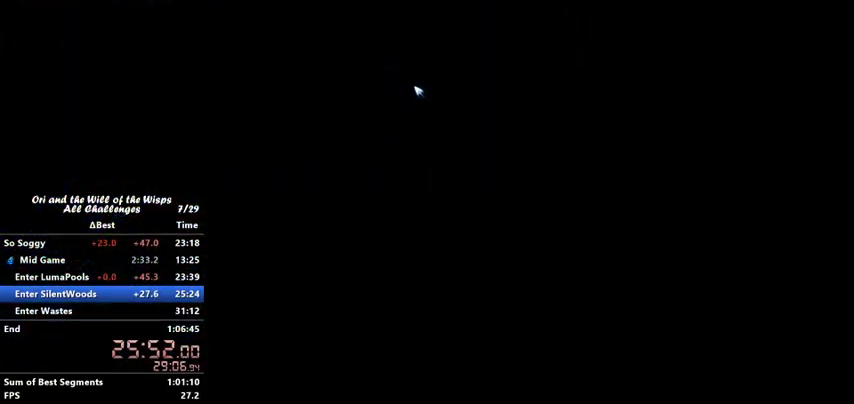
{"keys": ["ability1"], "events": [[67, "ability1", "down"], [67, "jump", "up"], [167, "jump", "down"], [233, "jump", "up"], [267, "ability1", "up"], [333, "ability1", "down"], [367, "jump", "down"], [433, "ability1", "up"], [433, "jump", "up"], [467, "ability1", "down"]]}